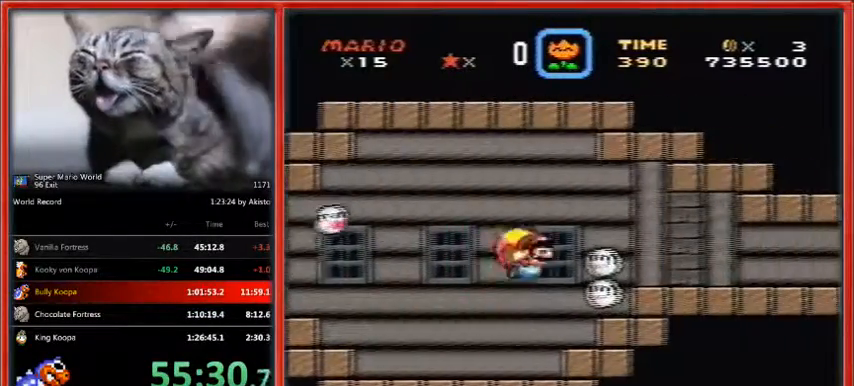
Gameplay with a controller (Nintendo layout); each line is a JSON object with the inputs held at the frame after it. "events" lists button and stick changes between this image and that frame as [ms after this image, input, new state], when the widget could be followed in between. Not read: L1 L3 R3.
{"buttons": ["Y", "DPAD_RIGHT"], "events": [[333, "DPAD_RIGHT", "down"], [367, "DPAD_LEFT", "up"]]}
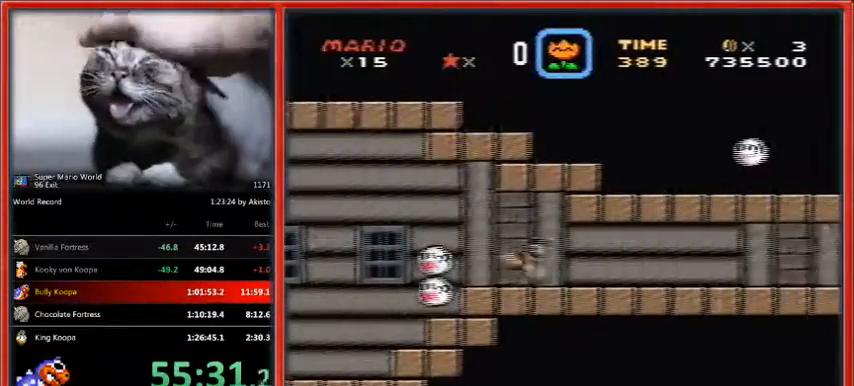
{"buttons": ["Y", "DPAD_RIGHT"], "events": []}
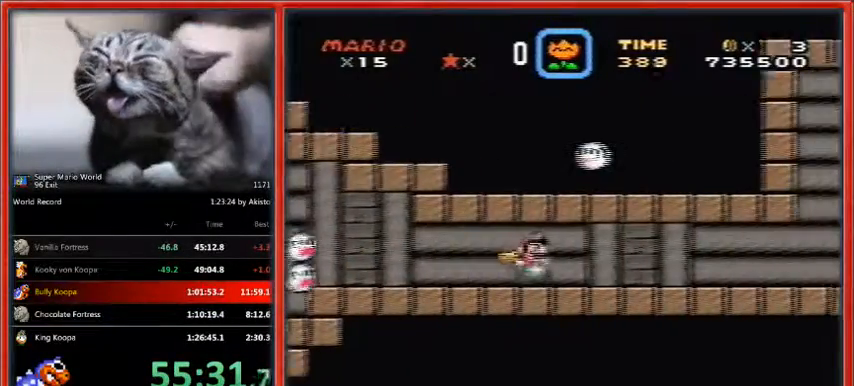
{"buttons": ["A", "X", "DPAD_UP", "DPAD_RIGHT"], "events": [[33, "DPAD_UP", "down"], [200, "A", "down"], [200, "X", "down"], [200, "Y", "up"]]}
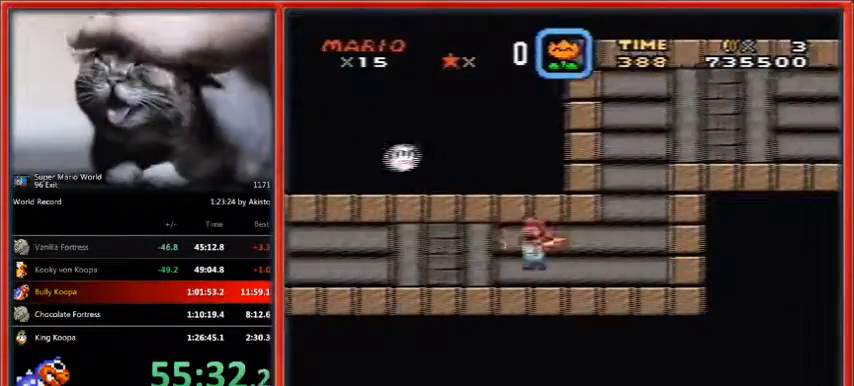
{"buttons": ["X", "DPAD_UP", "DPAD_RIGHT"], "events": [[467, "A", "up"]]}